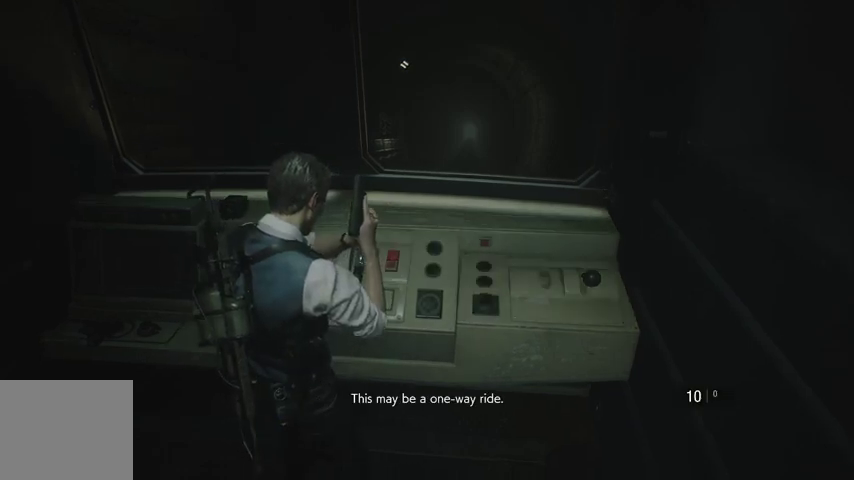
Gameplay with a controller (PlayStation layout); each line is a JSON object with the inputs held at the frame after it. "events" lists button and stick changes between this image and that frame as [ms after this image, input, new state], when the widget could be followed in between.
{"buttons": [], "left_stick": "down", "right_stick": "center", "events": [[467, "left_stick", "down"]]}
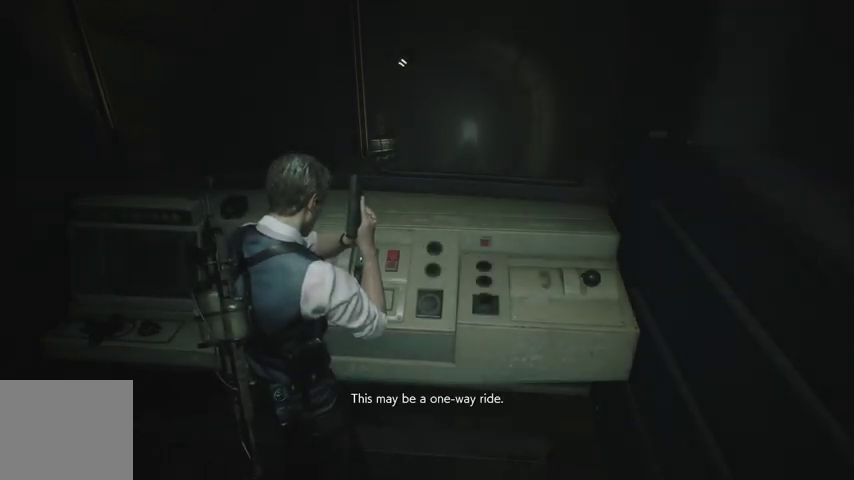
{"buttons": [], "left_stick": "center", "right_stick": "center", "events": [[200, "CIRCLE", "down"], [267, "CIRCLE", "up"], [467, "left_stick", "center"]]}
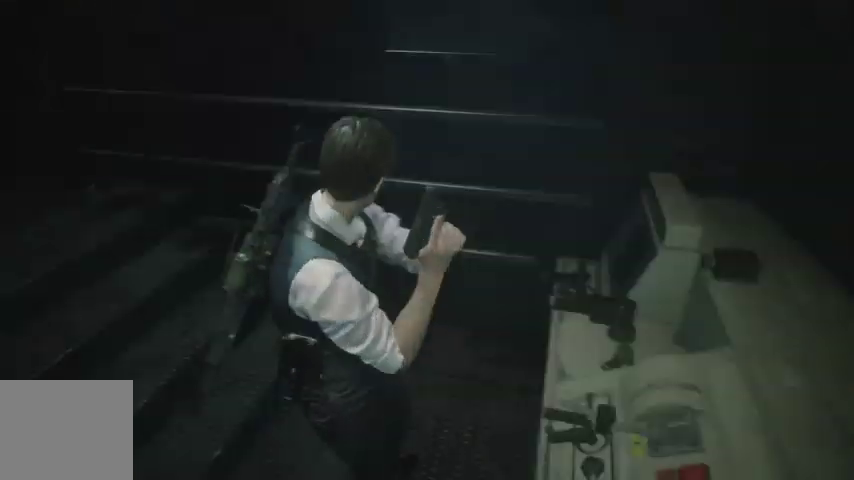
{"buttons": [], "left_stick": "center", "right_stick": "center", "events": [[300, "left_stick", "down"], [367, "CIRCLE", "down"], [433, "CIRCLE", "up"], [467, "left_stick", "center"]]}
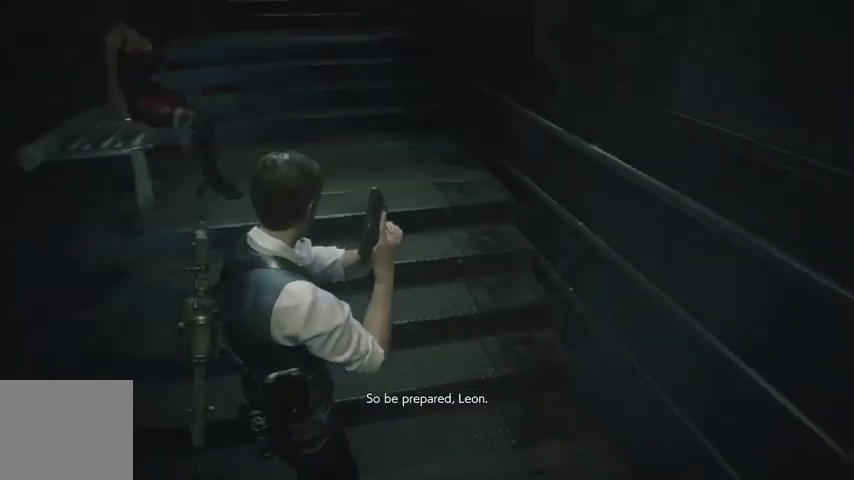
{"buttons": [], "left_stick": "center", "right_stick": "up", "events": [[433, "right_stick", "up"]]}
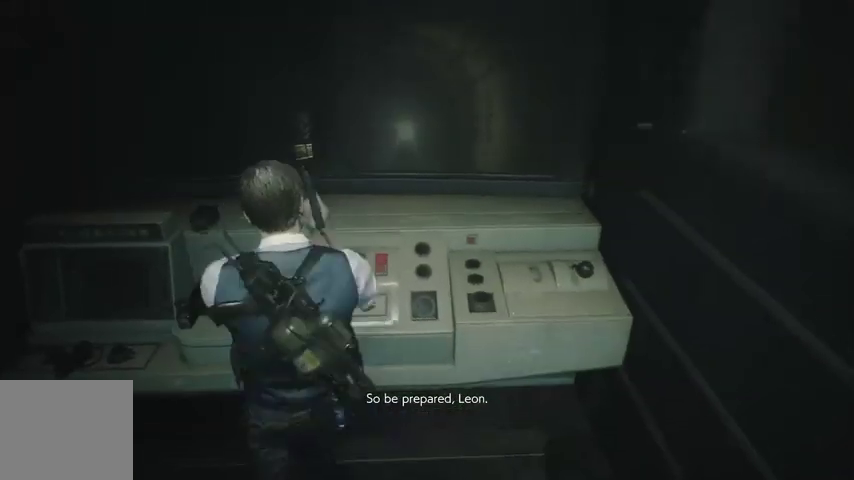
{"buttons": [], "left_stick": "center", "right_stick": "center", "events": [[100, "right_stick", "center"], [133, "L2", "down"], [200, "L2", "up"], [333, "L2", "down"], [400, "L2", "up"]]}
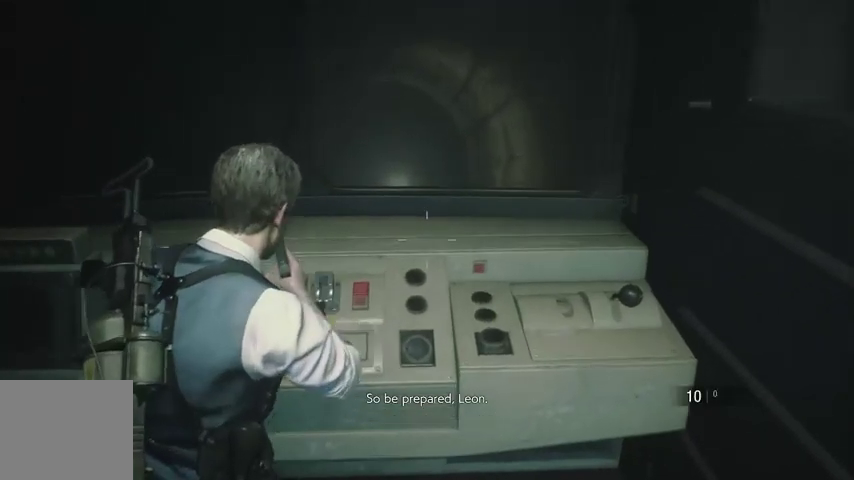
{"buttons": [], "left_stick": "center", "right_stick": "center", "events": [[167, "L2", "down"], [200, "L2", "up"], [367, "START", "down"], [467, "START", "up"]]}
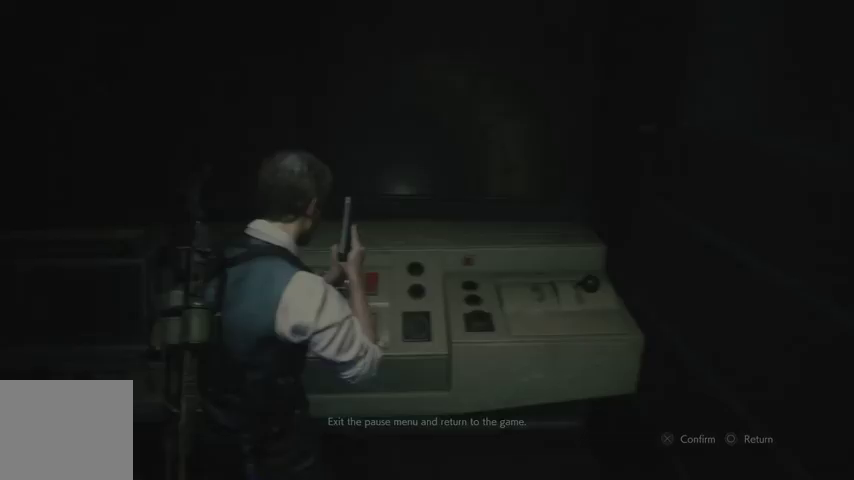
{"buttons": [], "left_stick": "center", "right_stick": "center", "events": [[400, "CIRCLE", "down"], [500, "CIRCLE", "up"]]}
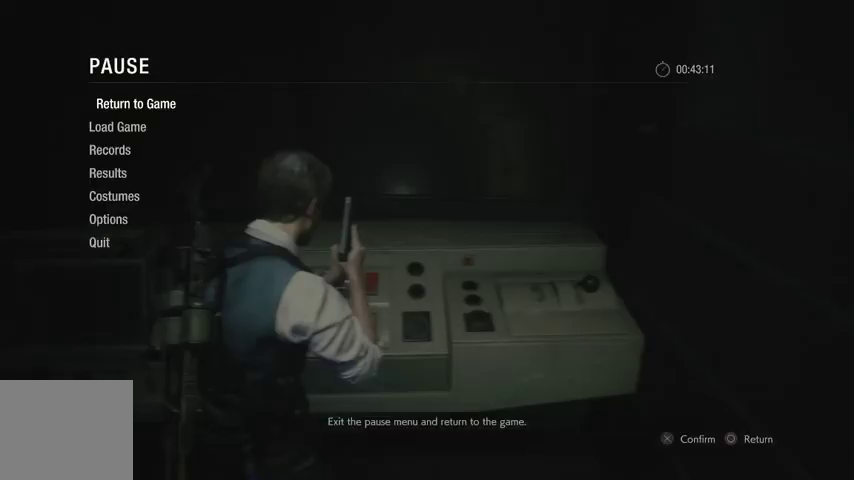
{"buttons": [], "left_stick": "down", "right_stick": "center", "events": [[333, "right_stick", "right"], [367, "left_stick", "down"], [500, "right_stick", "center"]]}
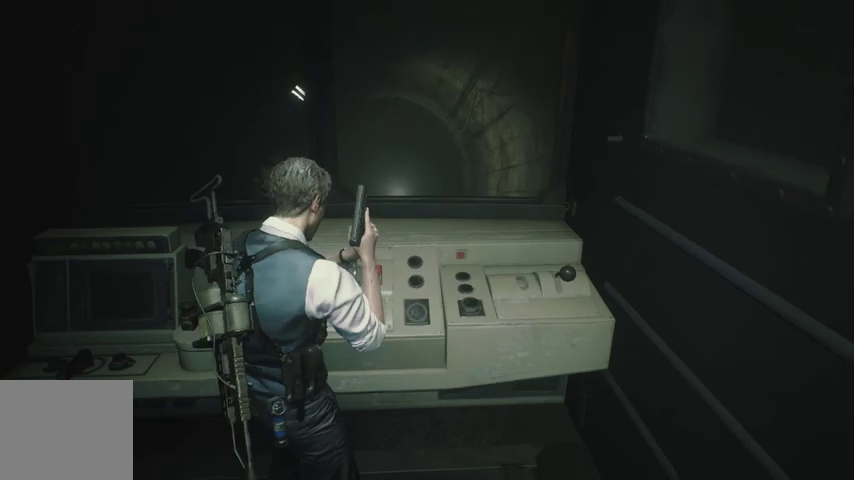
{"buttons": [], "left_stick": "down", "right_stick": "center", "events": [[200, "CIRCLE", "down"], [267, "CIRCLE", "up"]]}
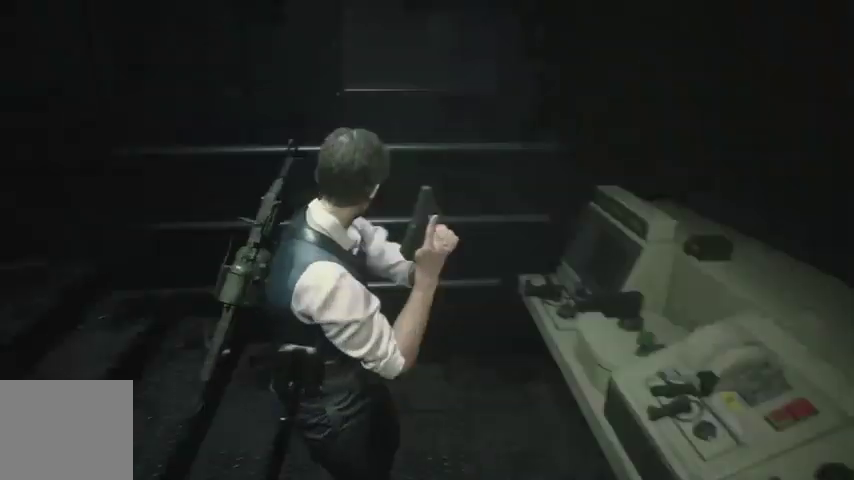
{"buttons": [], "left_stick": "up", "right_stick": "left", "events": [[100, "left_stick", "center"], [167, "left_stick", "up"], [267, "R1", "down"], [333, "R1", "up"], [367, "right_stick", "left"]]}
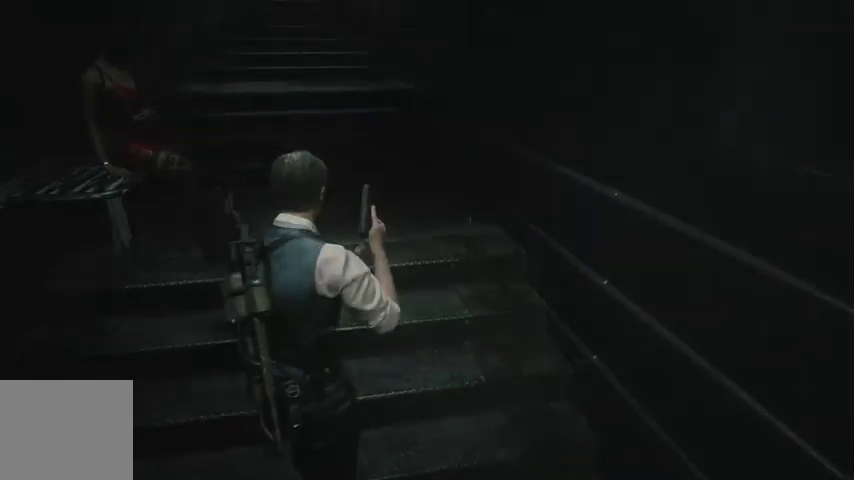
{"buttons": [], "left_stick": "up", "right_stick": "center", "events": [[33, "right_stick", "center"]]}
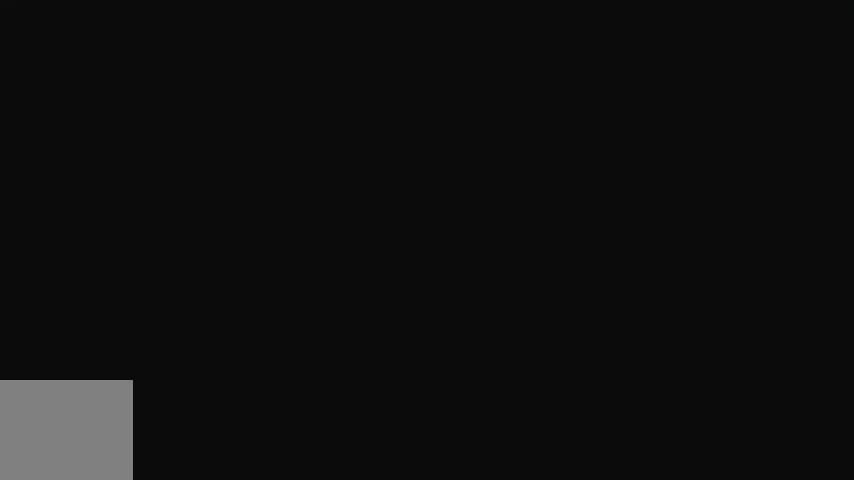
{"buttons": [], "left_stick": "center", "right_stick": "center", "events": [[100, "left_stick", "center"]]}
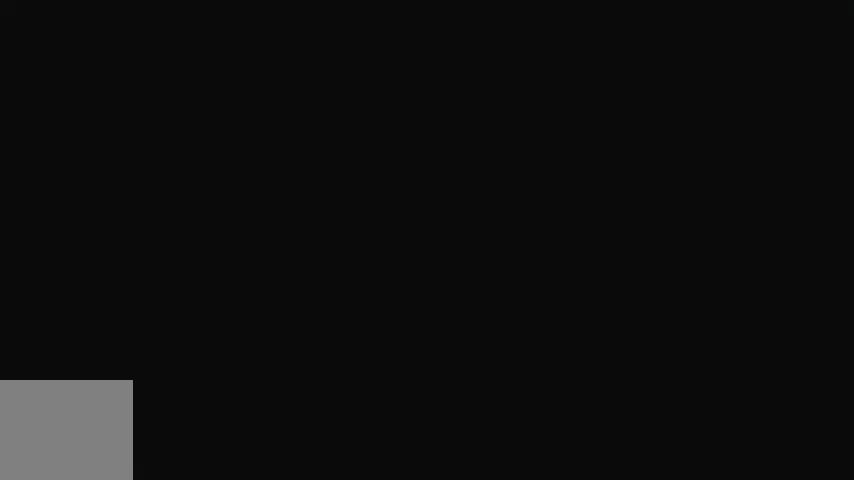
{"buttons": [], "left_stick": "center", "right_stick": "center", "events": []}
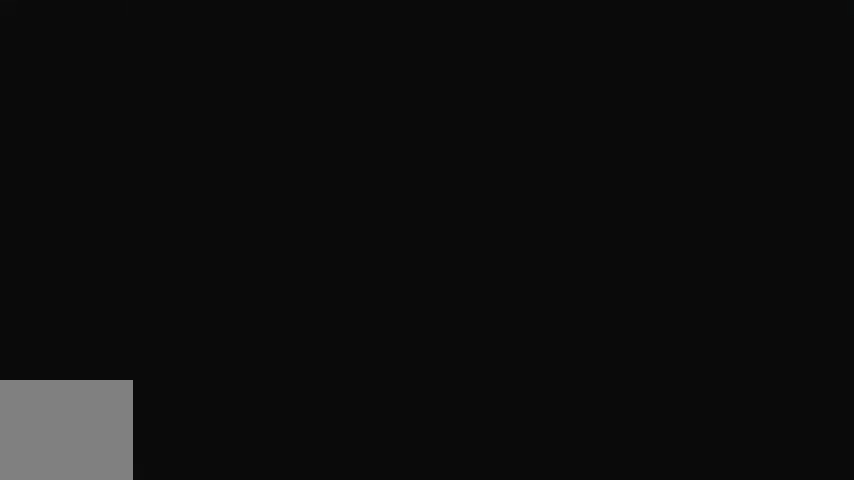
{"buttons": [], "left_stick": "center", "right_stick": "center", "events": []}
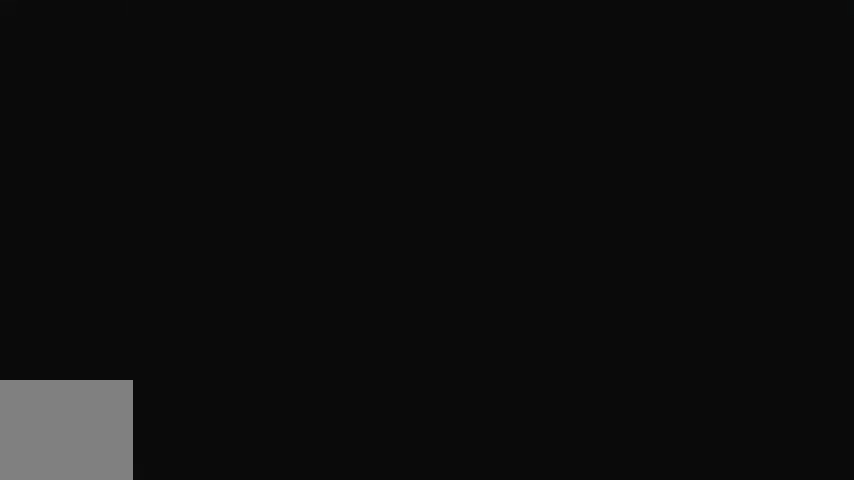
{"buttons": [], "left_stick": "center", "right_stick": "center", "events": []}
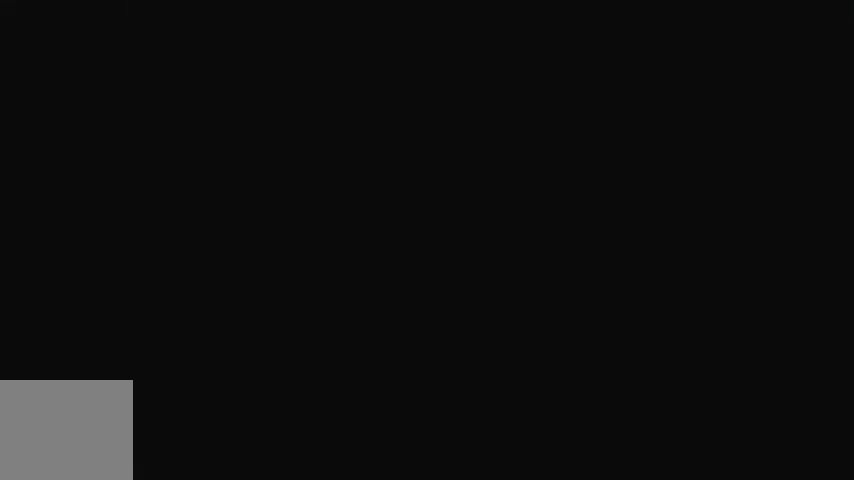
{"buttons": [], "left_stick": "center", "right_stick": "center", "events": []}
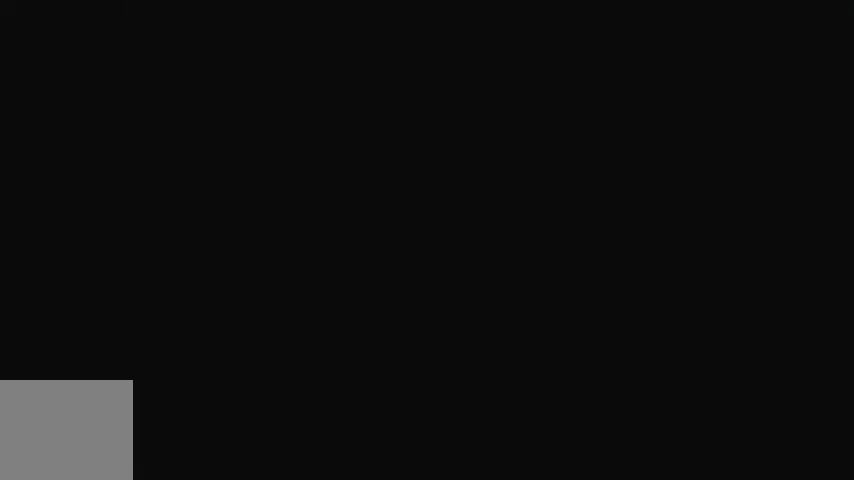
{"buttons": [], "left_stick": "center", "right_stick": "center", "events": []}
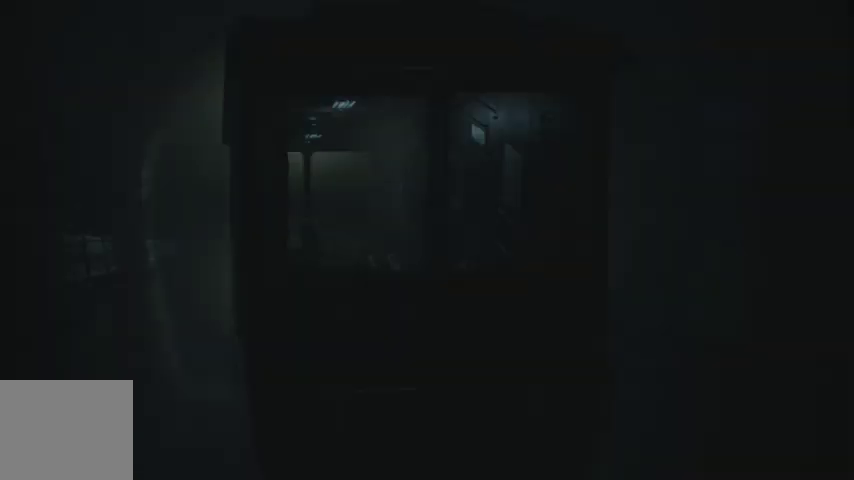
{"buttons": [], "left_stick": "center", "right_stick": "center", "events": [[33, "START", "down"], [133, "START", "up"], [200, "SQUARE", "down"], [267, "SQUARE", "up"]]}
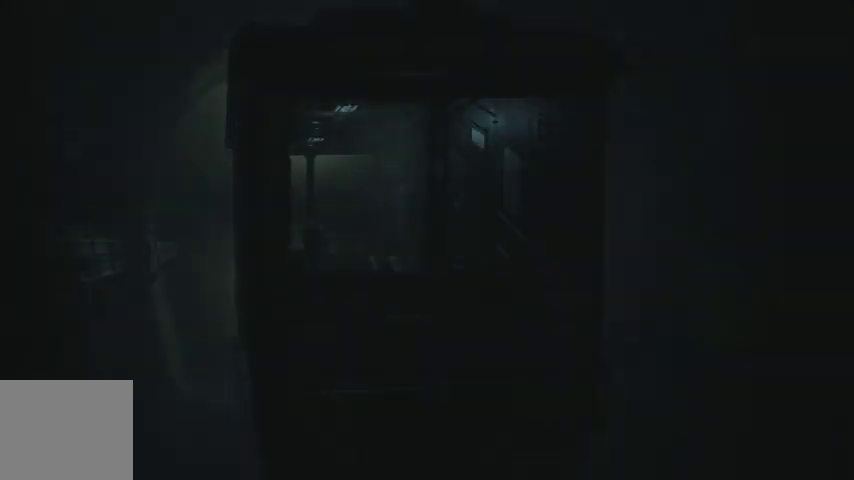
{"buttons": ["R1"], "left_stick": "up", "right_stick": "center", "events": [[133, "left_stick", "up"], [200, "R1", "down"], [267, "R1", "up"], [333, "R1", "down"], [433, "R1", "up"], [467, "R1", "down"]]}
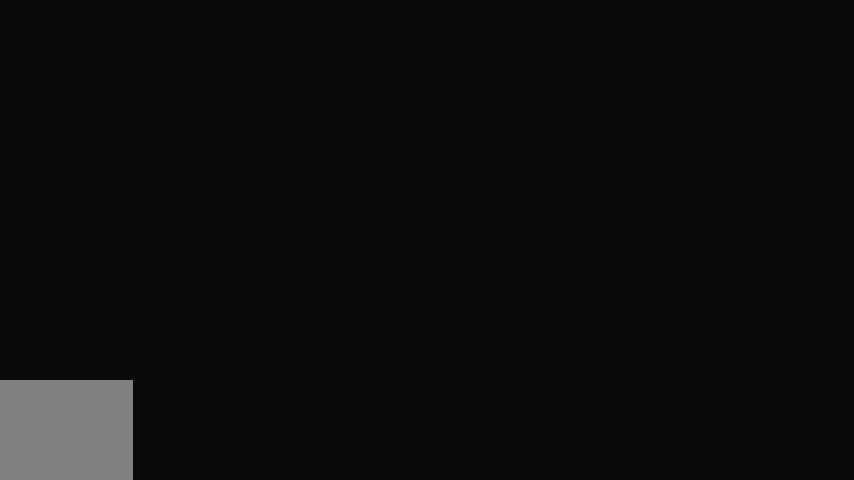
{"buttons": [], "left_stick": "up", "right_stick": "center", "events": [[33, "R1", "up"], [133, "right_stick", "down-right"], [267, "R1", "down"], [333, "R1", "up"], [367, "right_stick", "center"]]}
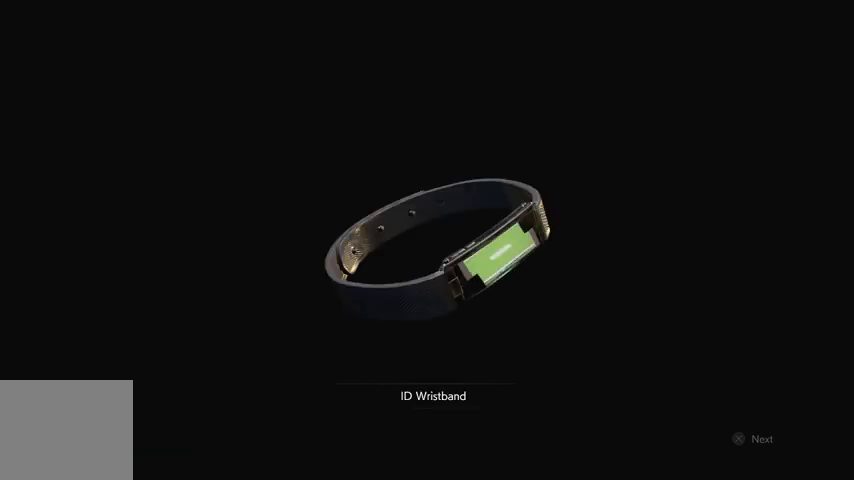
{"buttons": [], "left_stick": "up", "right_stick": "center", "events": [[33, "CROSS", "down"], [100, "CROSS", "up"], [167, "CROSS", "down"], [233, "CROSS", "up"], [300, "CROSS", "down"], [367, "CROSS", "up"]]}
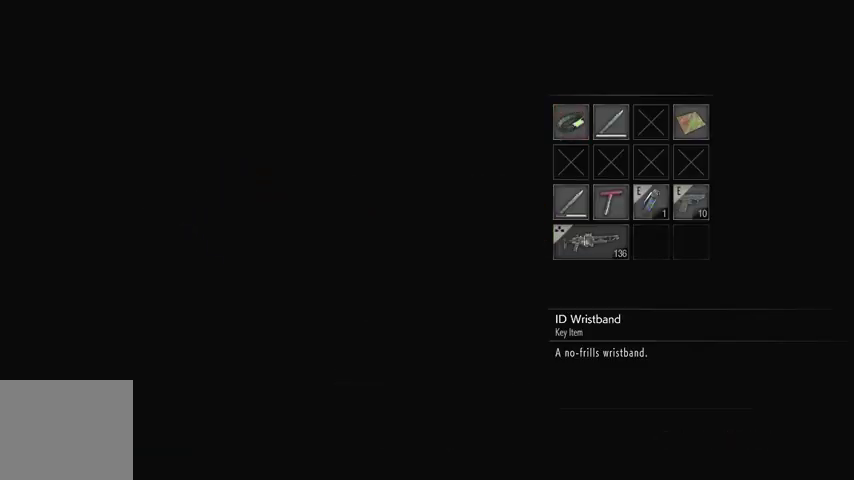
{"buttons": [], "left_stick": "up", "right_stick": "down-right", "events": [[167, "R1", "down"], [200, "R1", "up"], [300, "R1", "down"], [300, "right_stick", "down-right"], [367, "R1", "up"], [400, "R1", "down"], [500, "R1", "up"]]}
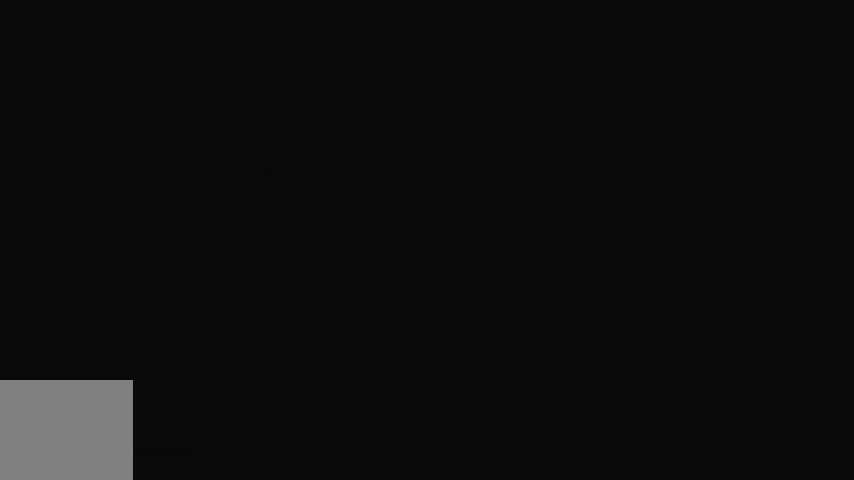
{"buttons": ["R1"], "left_stick": "up", "right_stick": "center", "events": [[67, "R1", "down"], [133, "R1", "up"], [200, "right_stick", "center"], [233, "R1", "down"], [267, "R1", "up"], [367, "R1", "down"], [433, "R1", "up"], [500, "R1", "down"]]}
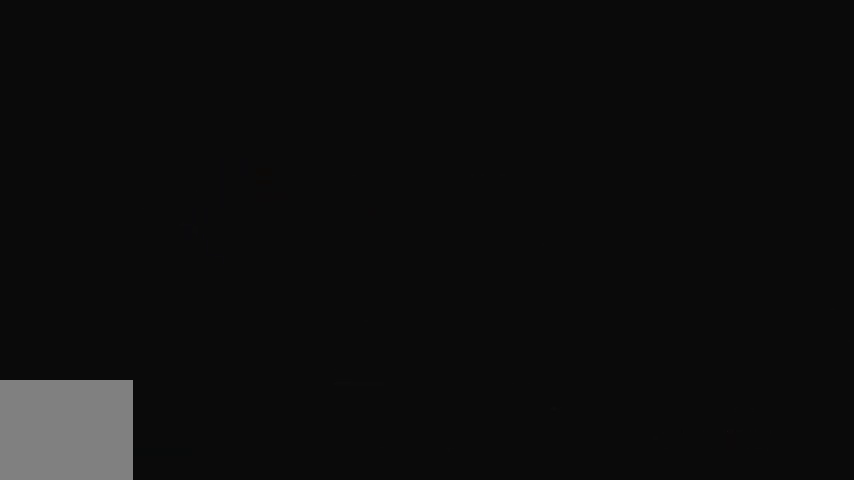
{"buttons": [], "left_stick": "up", "right_stick": "center", "events": [[67, "R1", "up"], [167, "R1", "down"], [200, "R1", "up"], [300, "R1", "down"], [333, "R1", "up"], [433, "R1", "down"], [500, "R1", "up"]]}
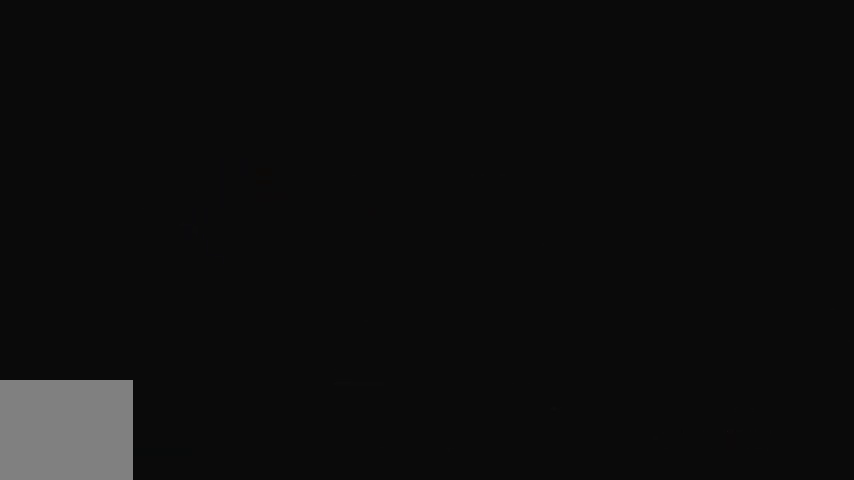
{"buttons": [], "left_stick": "up", "right_stick": "center", "events": [[67, "R1", "down"], [133, "R1", "up"], [233, "R1", "down"], [300, "R1", "up"], [367, "R1", "down"], [433, "R1", "up"]]}
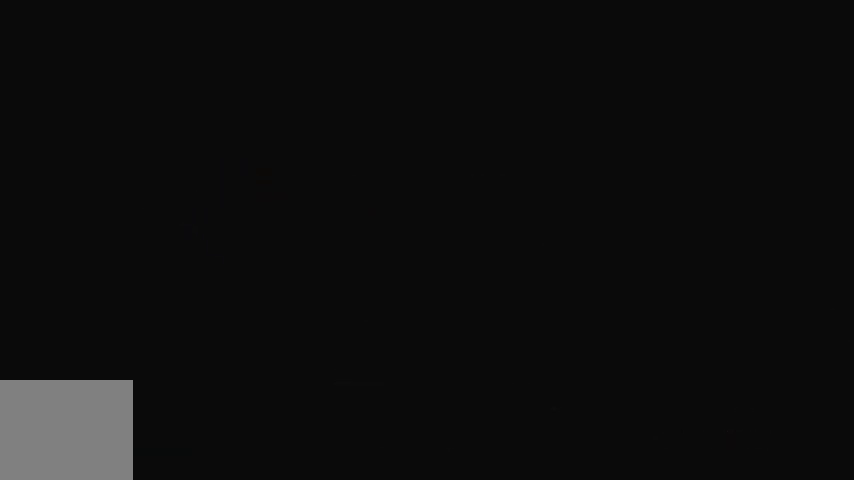
{"buttons": [], "left_stick": "up", "right_stick": "center", "events": [[33, "R1", "down"], [133, "R1", "up"], [200, "R1", "down"], [267, "R1", "up"], [367, "R1", "down"], [400, "R1", "up"]]}
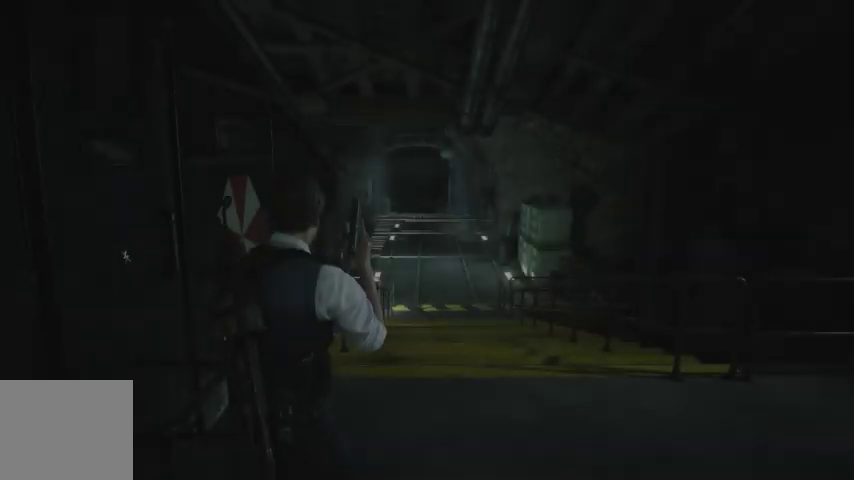
{"buttons": [], "left_stick": "up", "right_stick": "center", "events": [[200, "right_stick", "down-right"], [433, "right_stick", "center"]]}
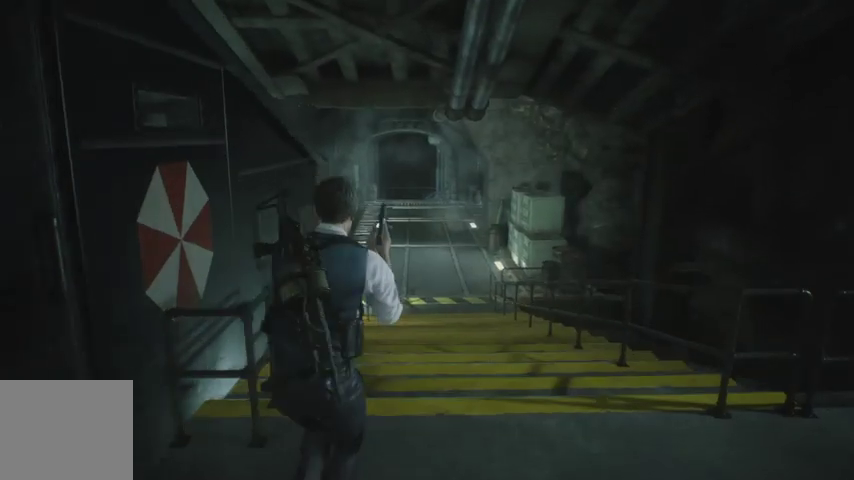
{"buttons": [], "left_stick": "up", "right_stick": "center", "events": [[400, "L2", "down"], [433, "L2", "up"]]}
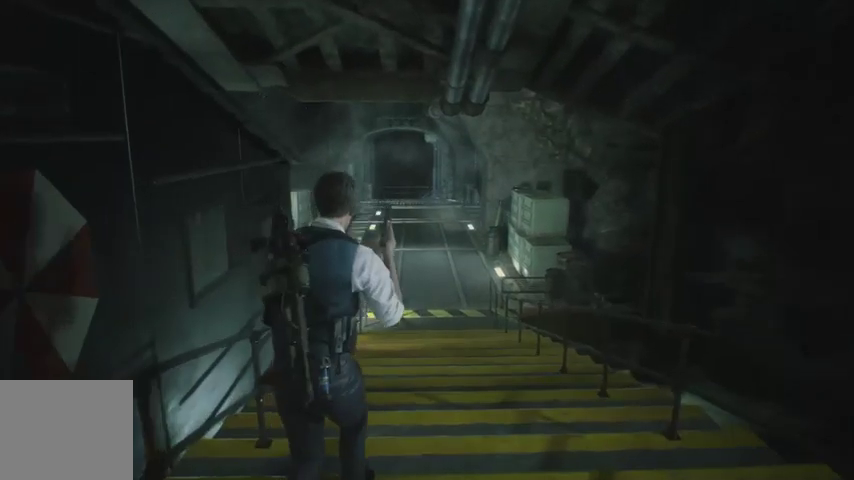
{"buttons": [], "left_stick": "up", "right_stick": "center", "events": [[200, "right_stick", "down"], [400, "right_stick", "center"]]}
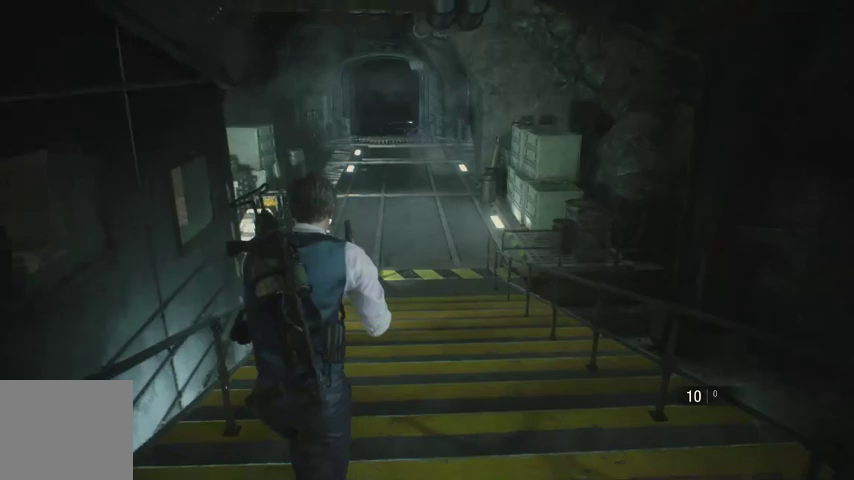
{"buttons": [], "left_stick": "up", "right_stick": "center", "events": [[100, "L2", "down"], [133, "L2", "up"]]}